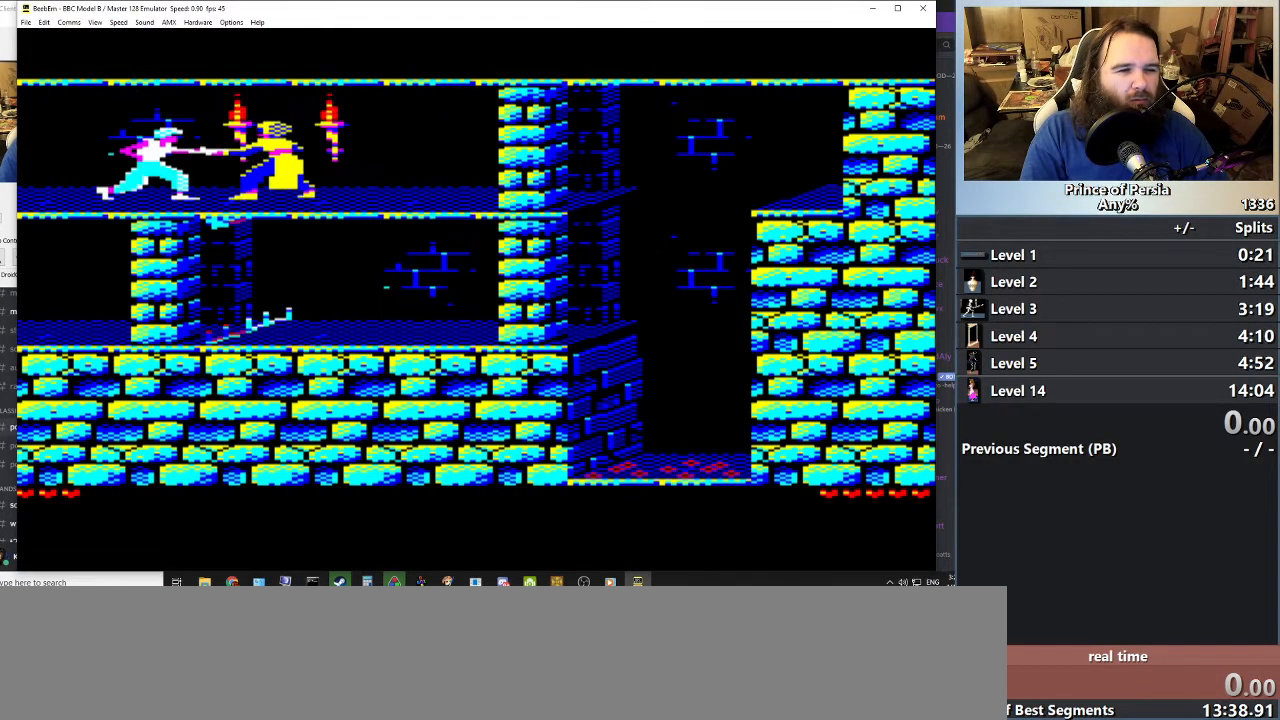
Gameplay with keyboard; each line is a JSON object with the keys held at the frame after it. "events" lists presses ("down") and releases ("up") of "crouch", "ctrl", "jump", "left", "restart", "restart2", "right", "shift" and "toggle" between this image and that frame as [ms after this image, input, new state], when the widget could be followed in between. No other keys are recorded. Mouse input is not recorded. Key names are as the overlay labels them; some are game actions (e.g. jump) rather than physical keys.
{"keys": ["right"], "events": [[183, "right", "up"], [217, "jump", "up"], [400, "right", "down"]]}
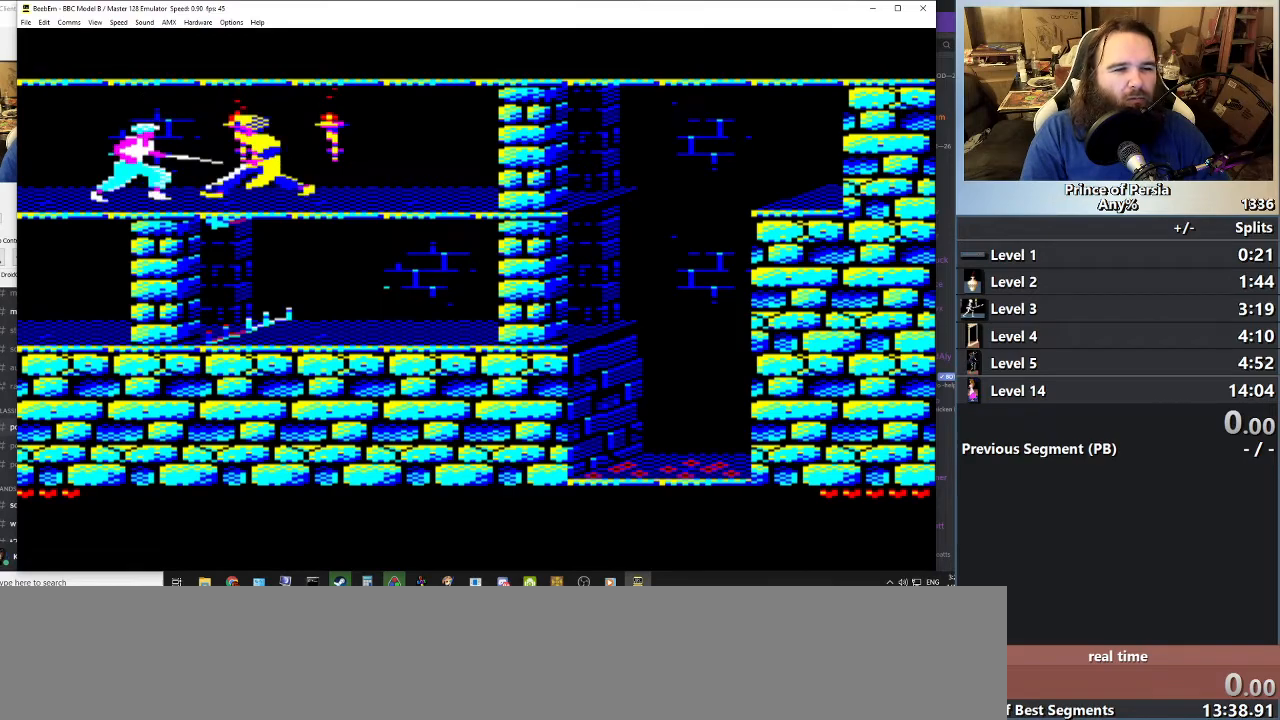
{"keys": [], "events": [[201, "jump", "down"], [468, "right", "up"], [501, "jump", "up"]]}
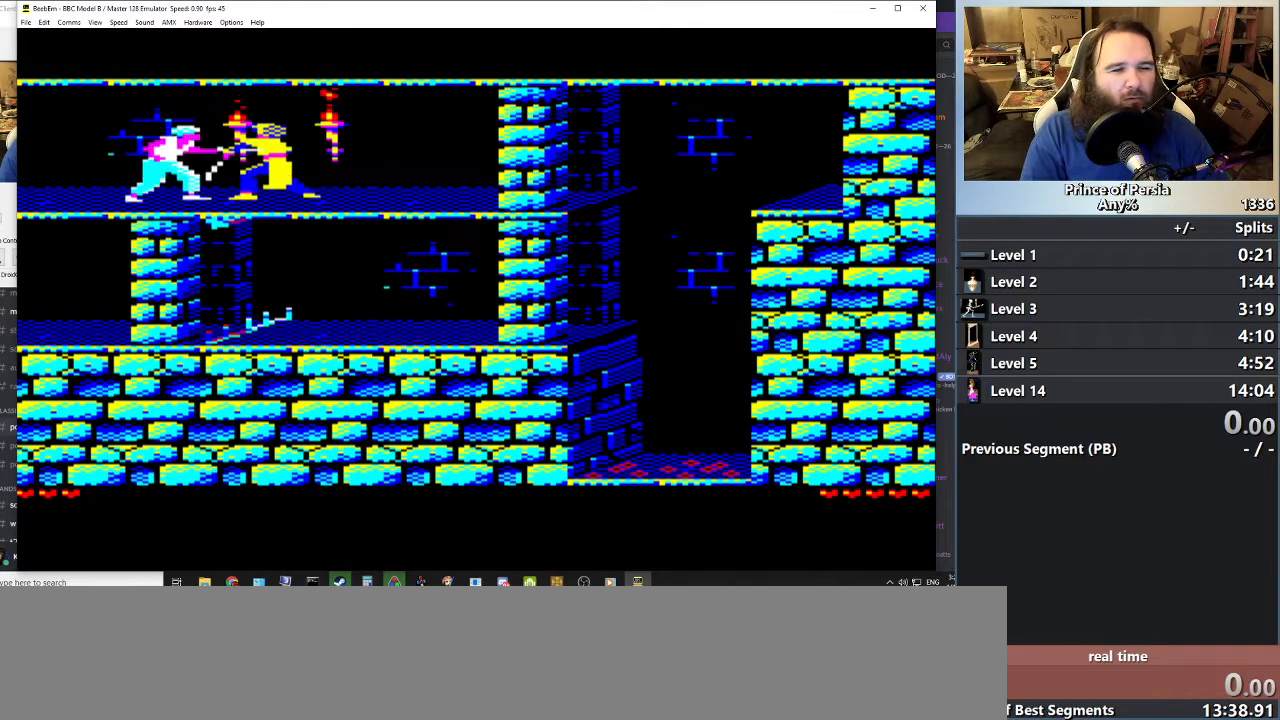
{"keys": ["right"], "events": [[133, "right", "down"], [300, "right", "up"], [467, "right", "down"]]}
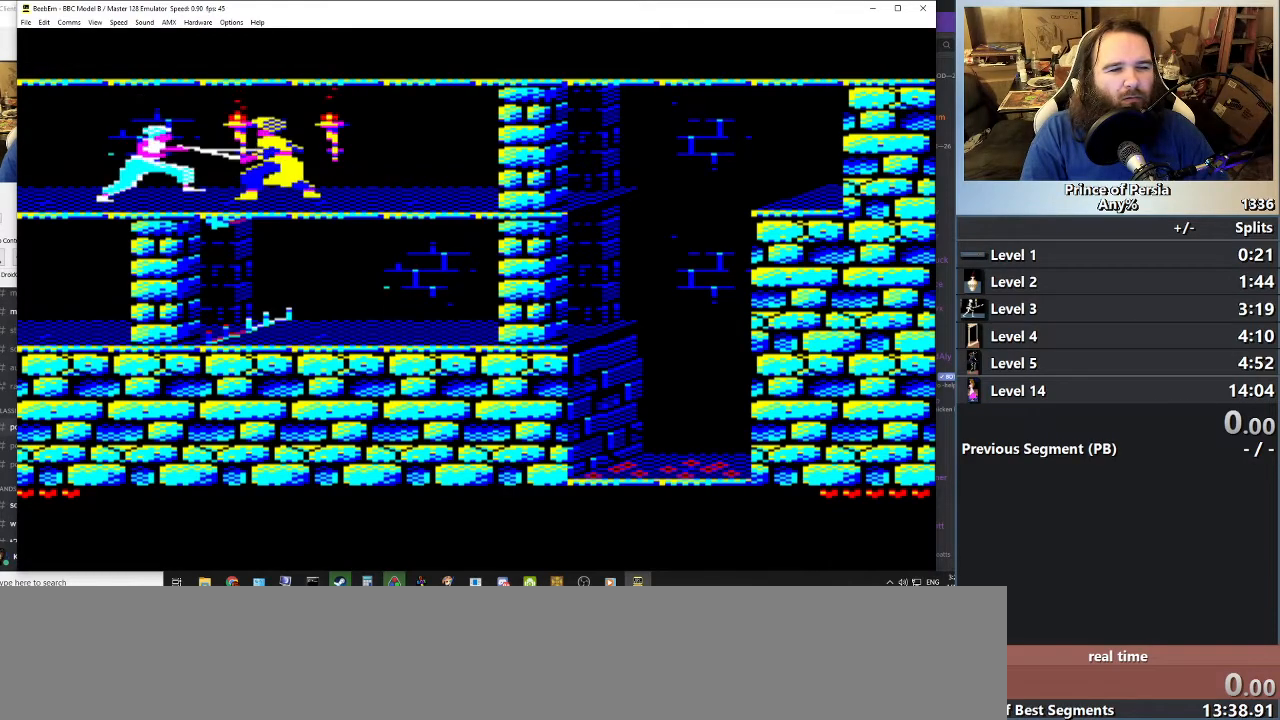
{"keys": [], "events": [[151, "jump", "down"], [434, "jump", "up"], [501, "right", "up"]]}
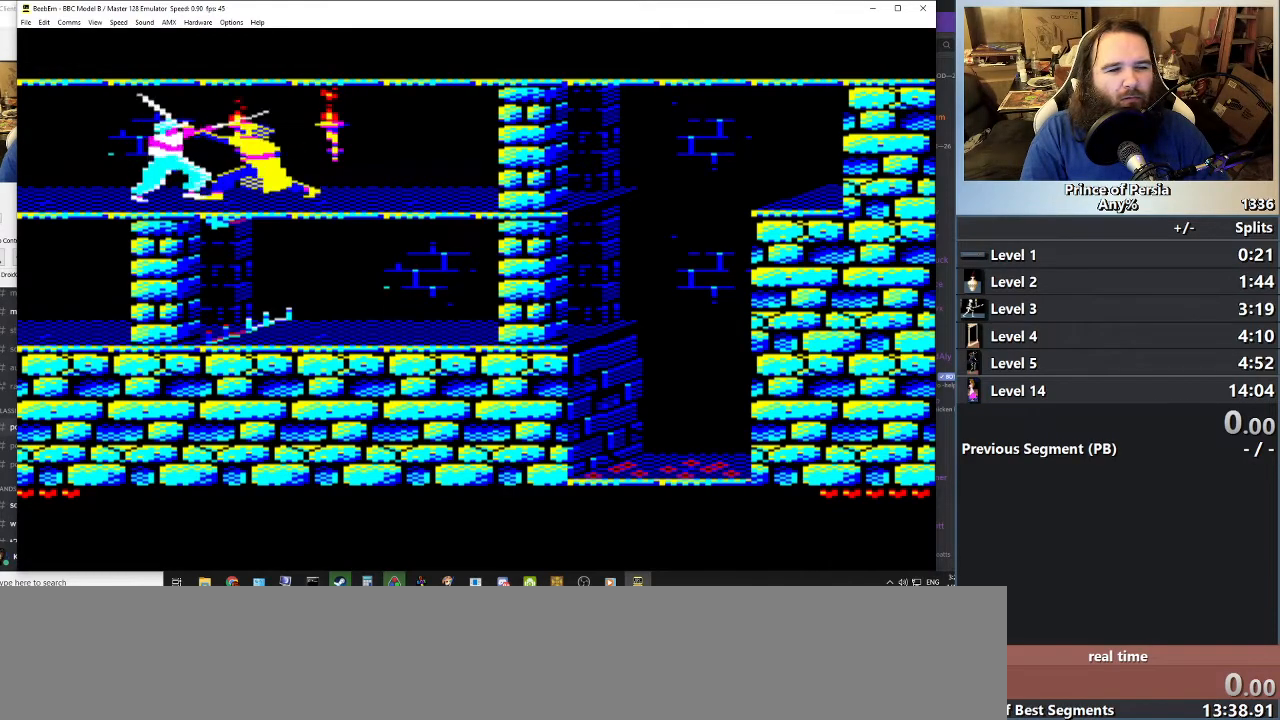
{"keys": [], "events": [[67, "right", "down"], [167, "right", "up"], [267, "right", "down"], [417, "right", "up"]]}
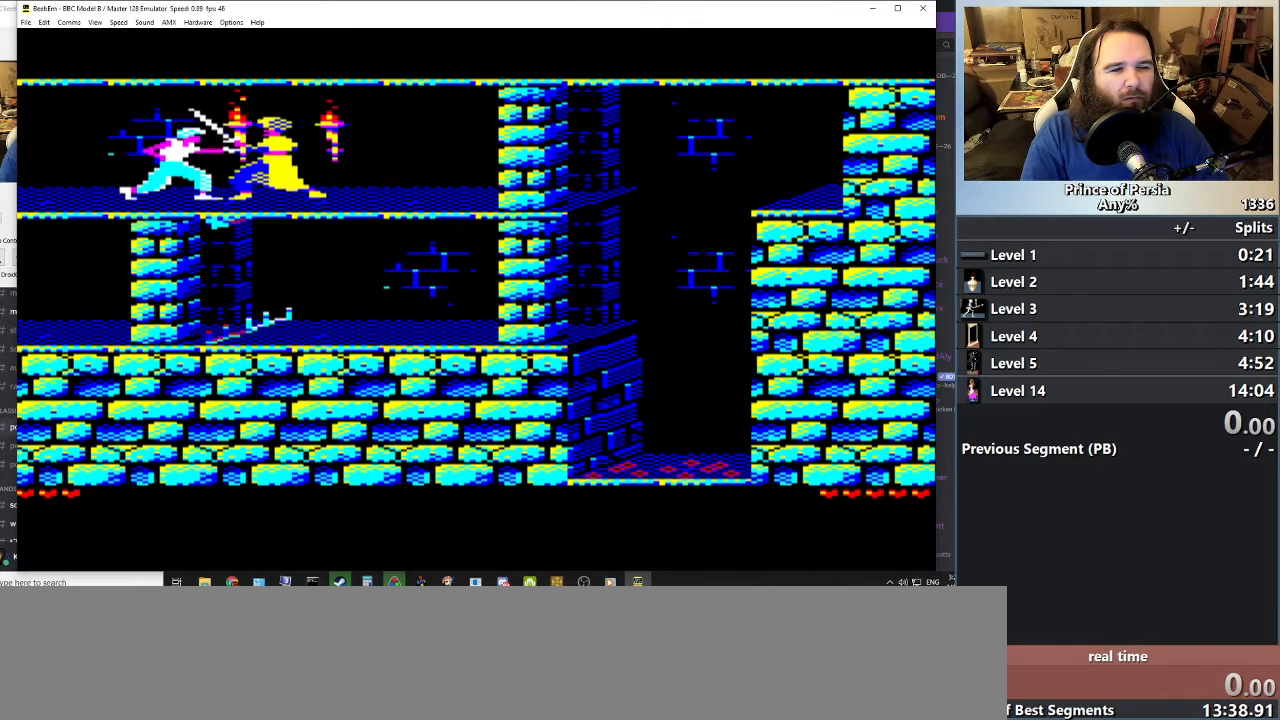
{"keys": ["left"], "events": [[17, "right", "down"], [234, "jump", "down"], [284, "left", "down"], [317, "right", "up"], [401, "jump", "up"]]}
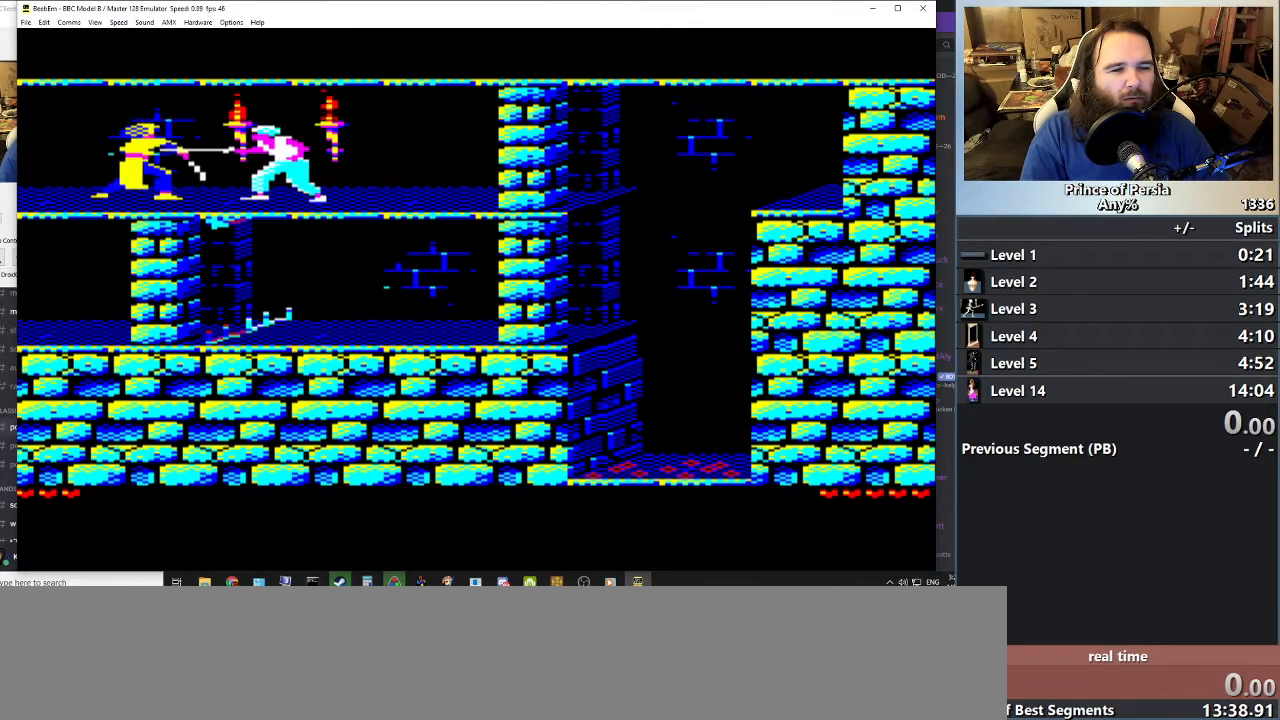
{"keys": ["shift"], "events": [[34, "jump", "down"], [334, "shift", "down"], [434, "jump", "up"], [467, "left", "up"]]}
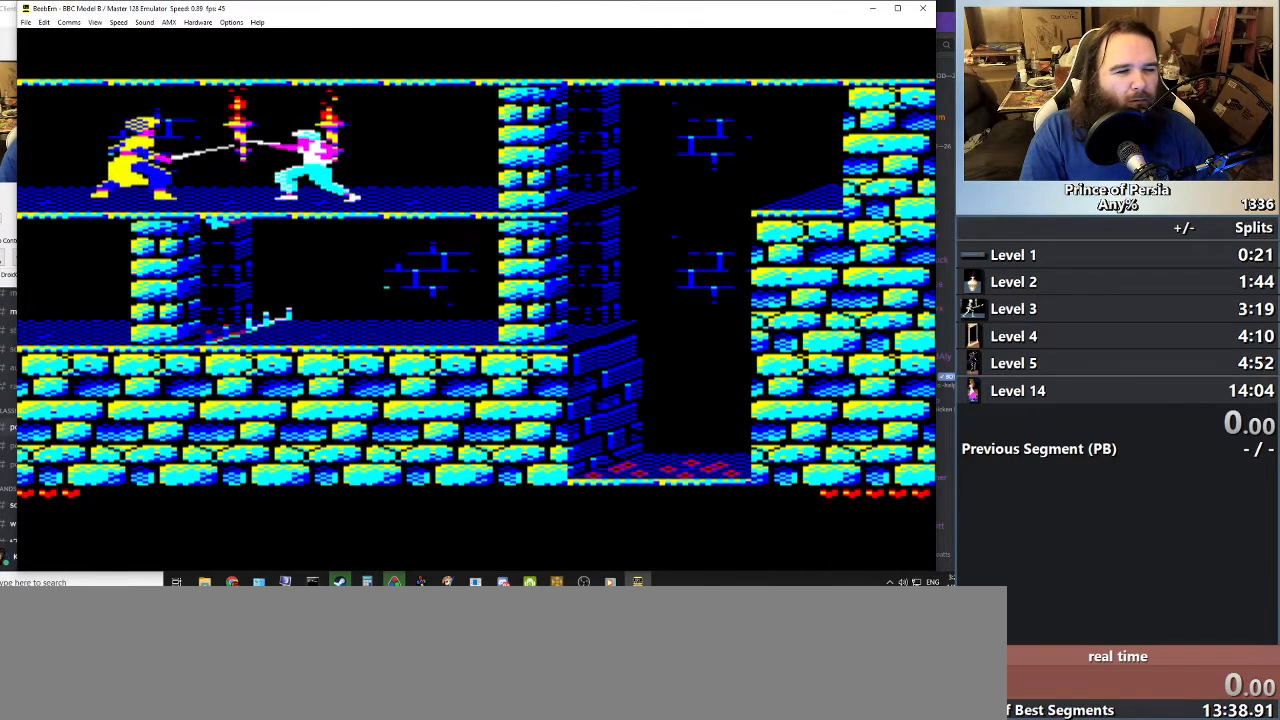
{"keys": ["left"], "events": [[33, "shift", "up"], [484, "left", "down"]]}
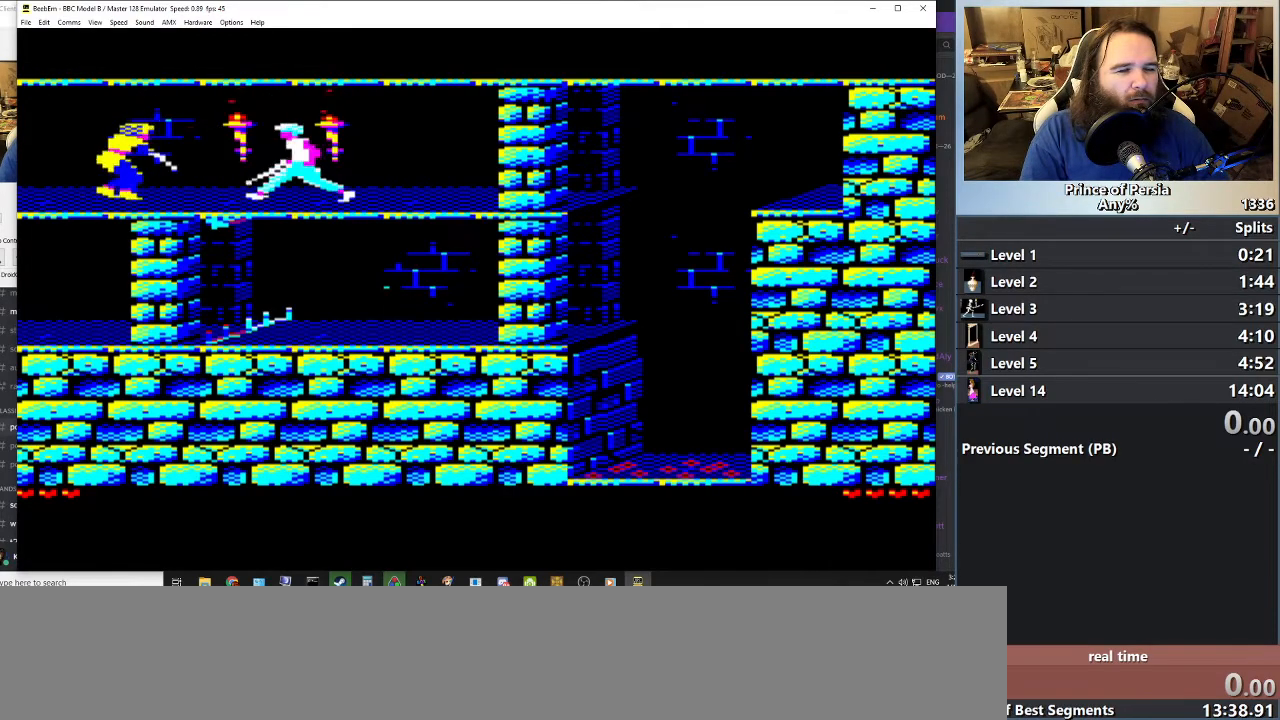
{"keys": ["jump", "left"], "events": [[100, "left", "up"], [184, "left", "down"], [401, "jump", "down"]]}
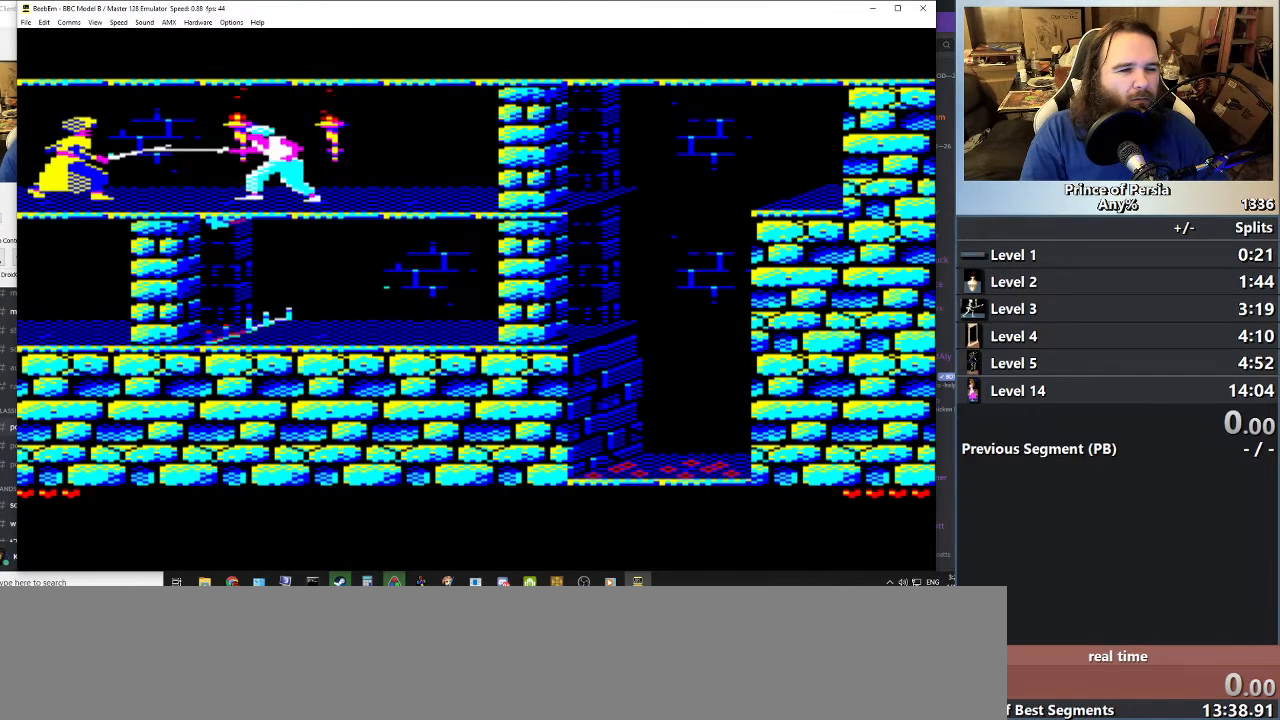
{"keys": ["jump", "left"], "events": [[50, "left", "up"], [100, "jump", "up"], [167, "left", "down"], [167, "shift", "down"], [300, "jump", "down"], [367, "shift", "up"]]}
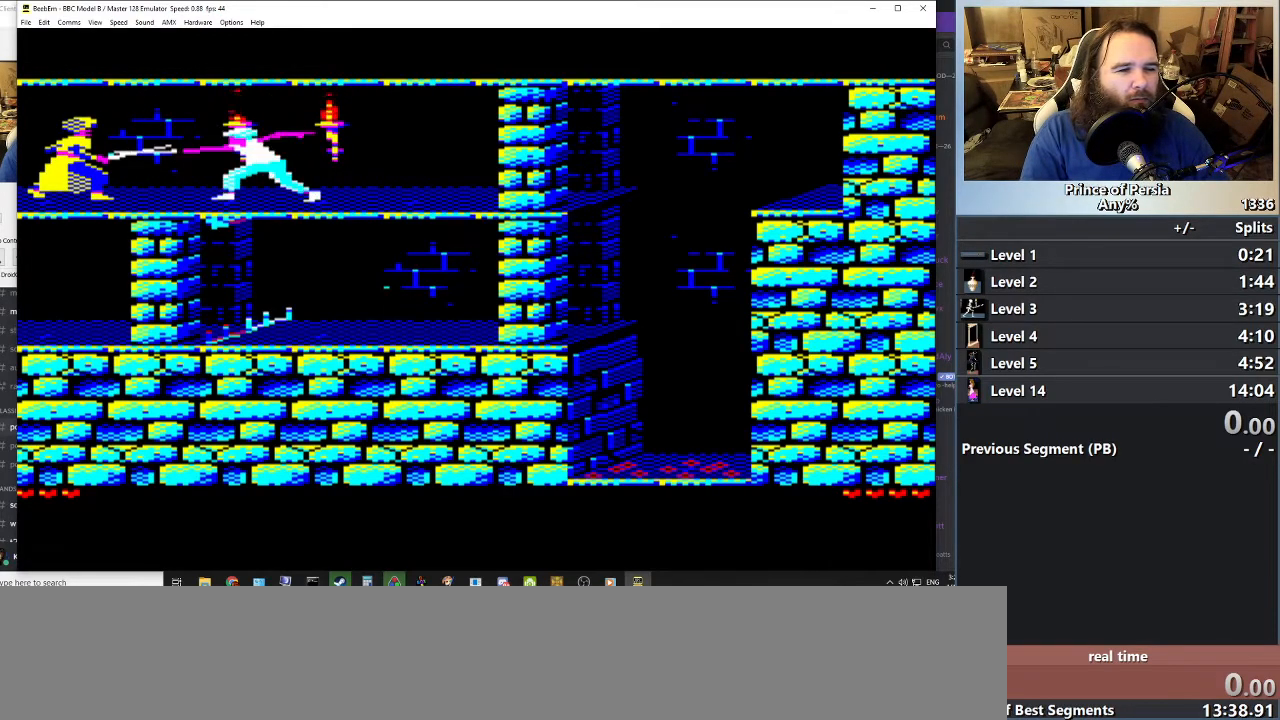
{"keys": ["crouch"], "events": [[50, "jump", "up"], [100, "left", "up"], [501, "crouch", "down"]]}
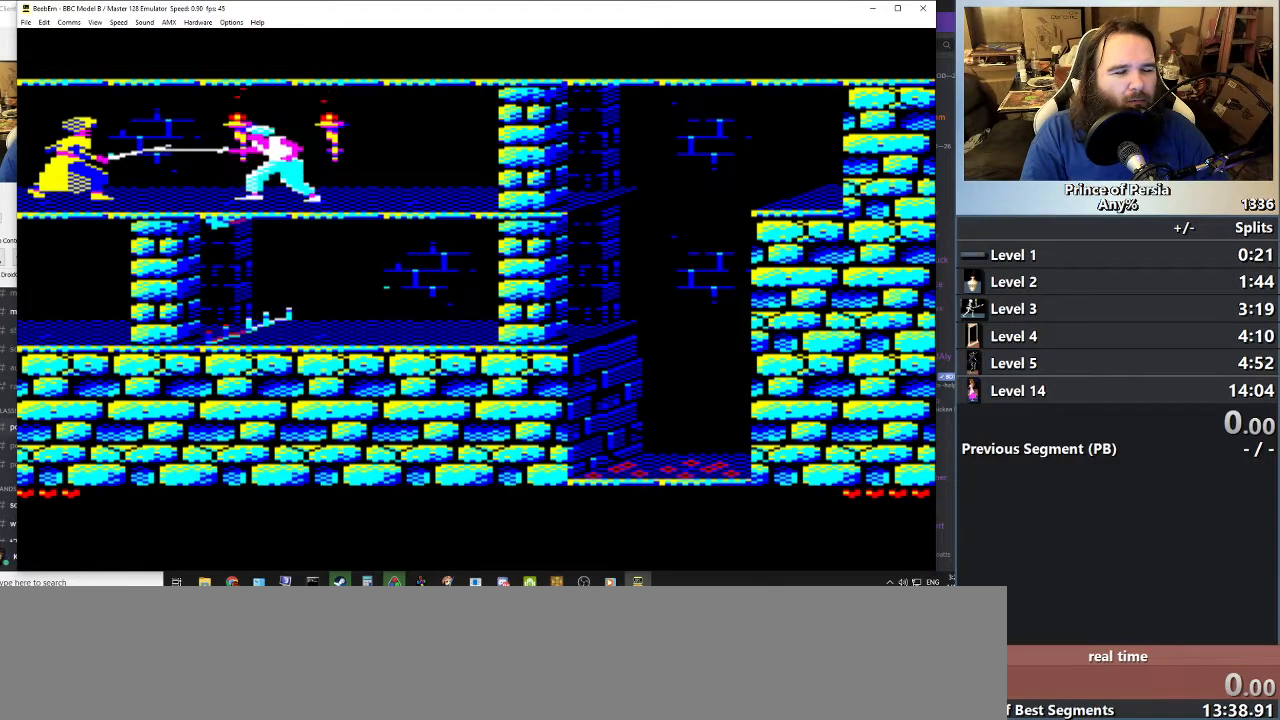
{"keys": ["right"], "events": [[267, "crouch", "up"], [383, "right", "down"]]}
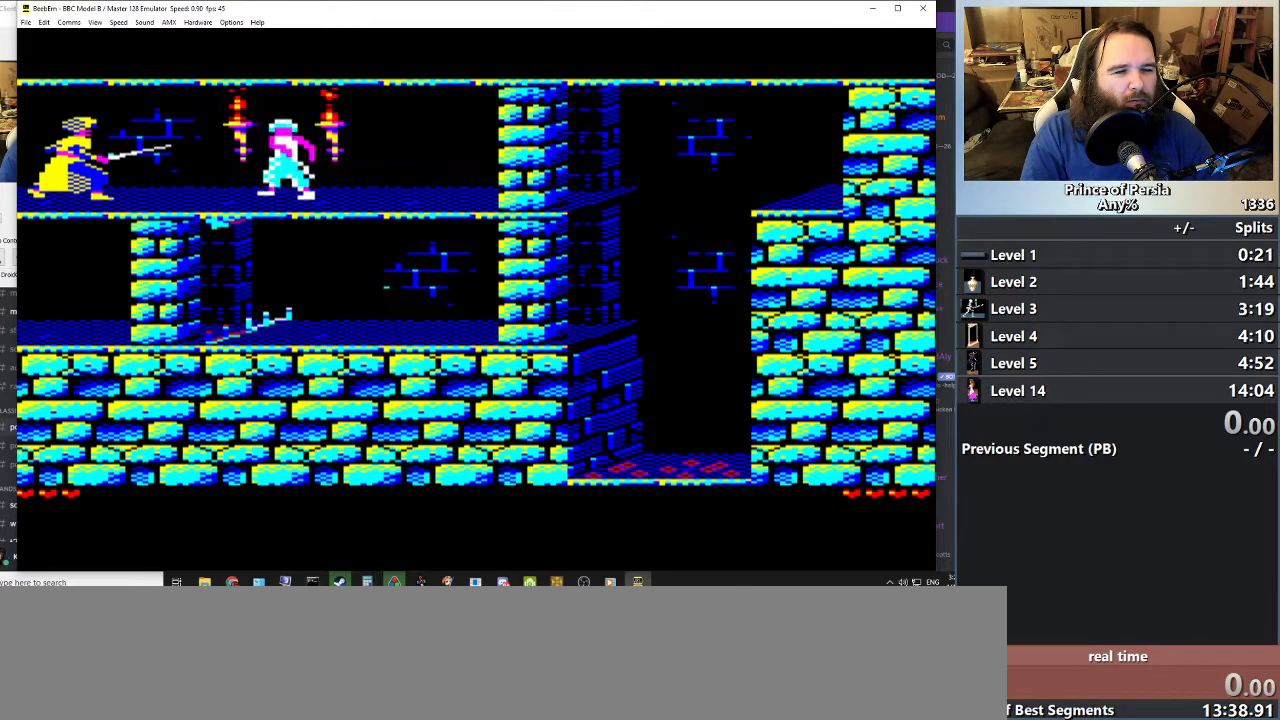
{"keys": ["right"], "events": []}
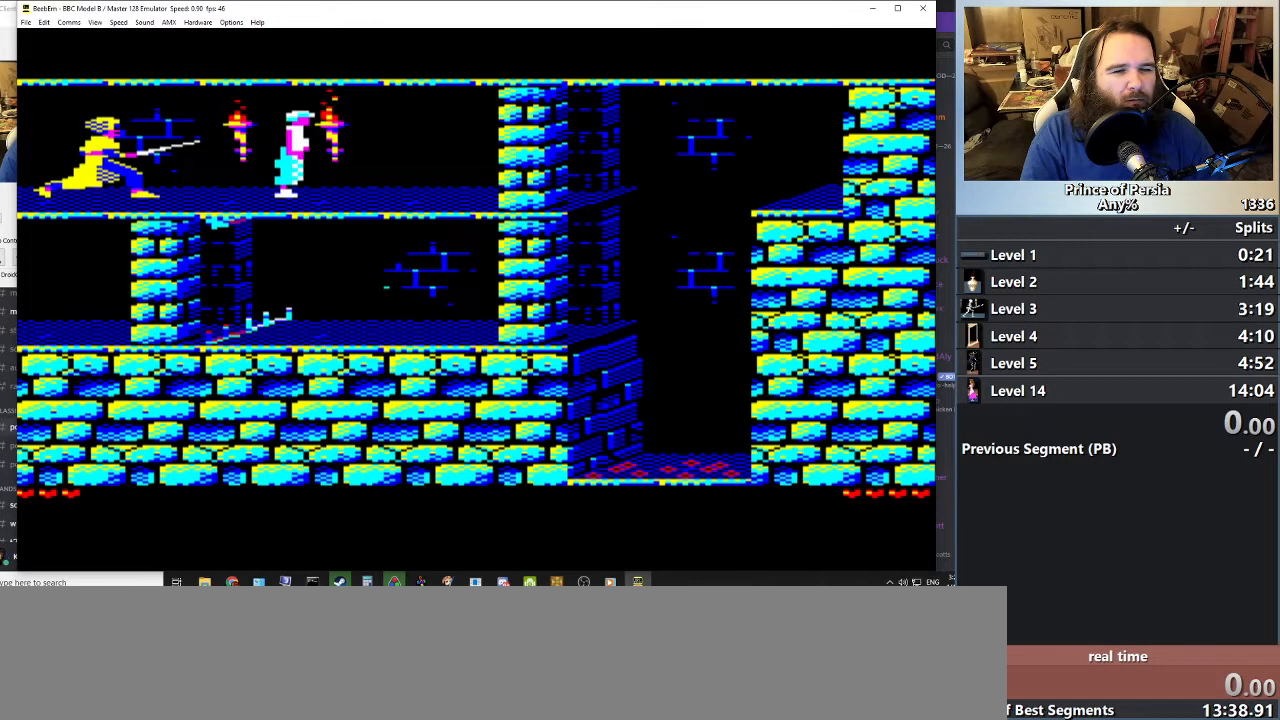
{"keys": ["right"], "events": []}
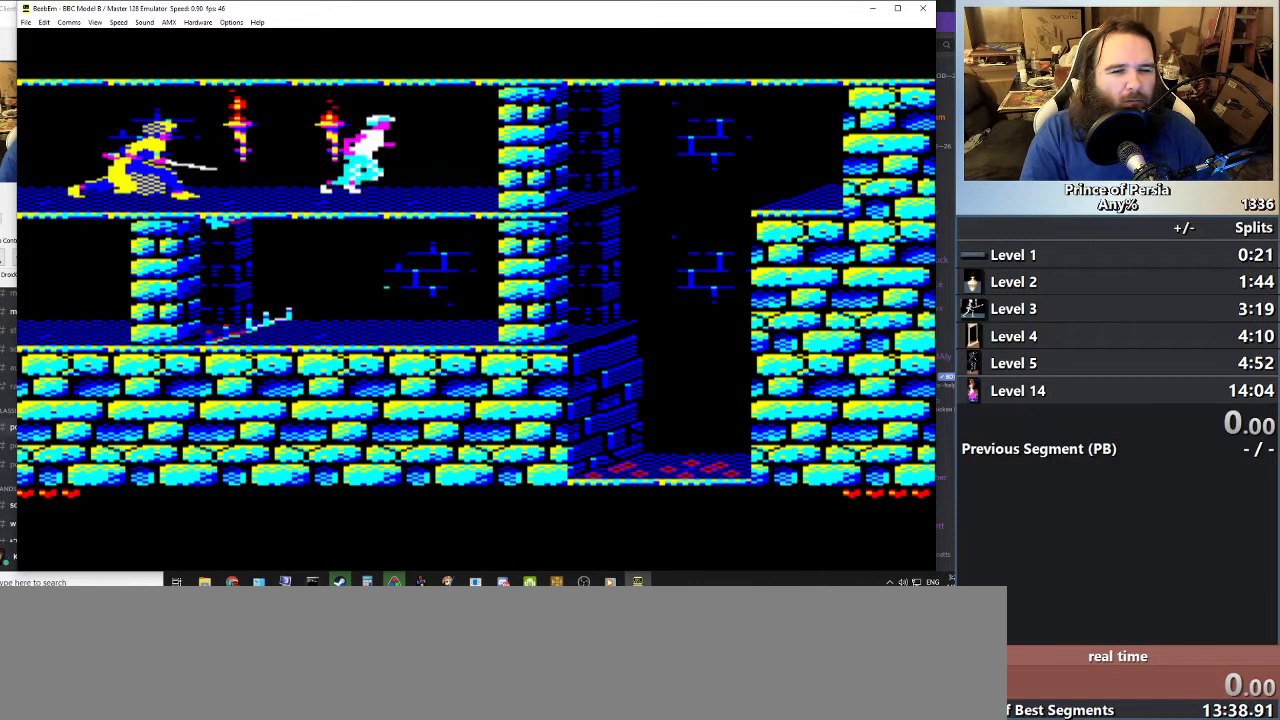
{"keys": ["jump", "right", "shift"], "events": [[117, "shift", "down"], [234, "jump", "down"]]}
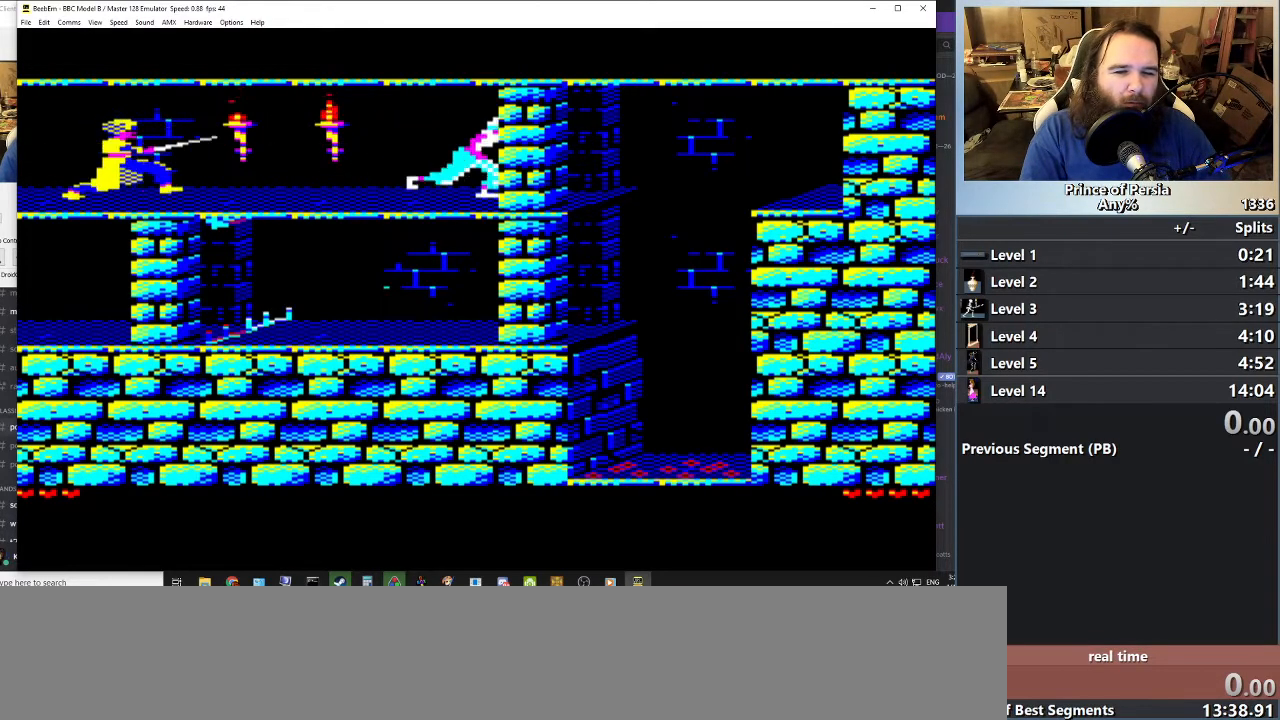
{"keys": ["jump", "right", "shift"], "events": []}
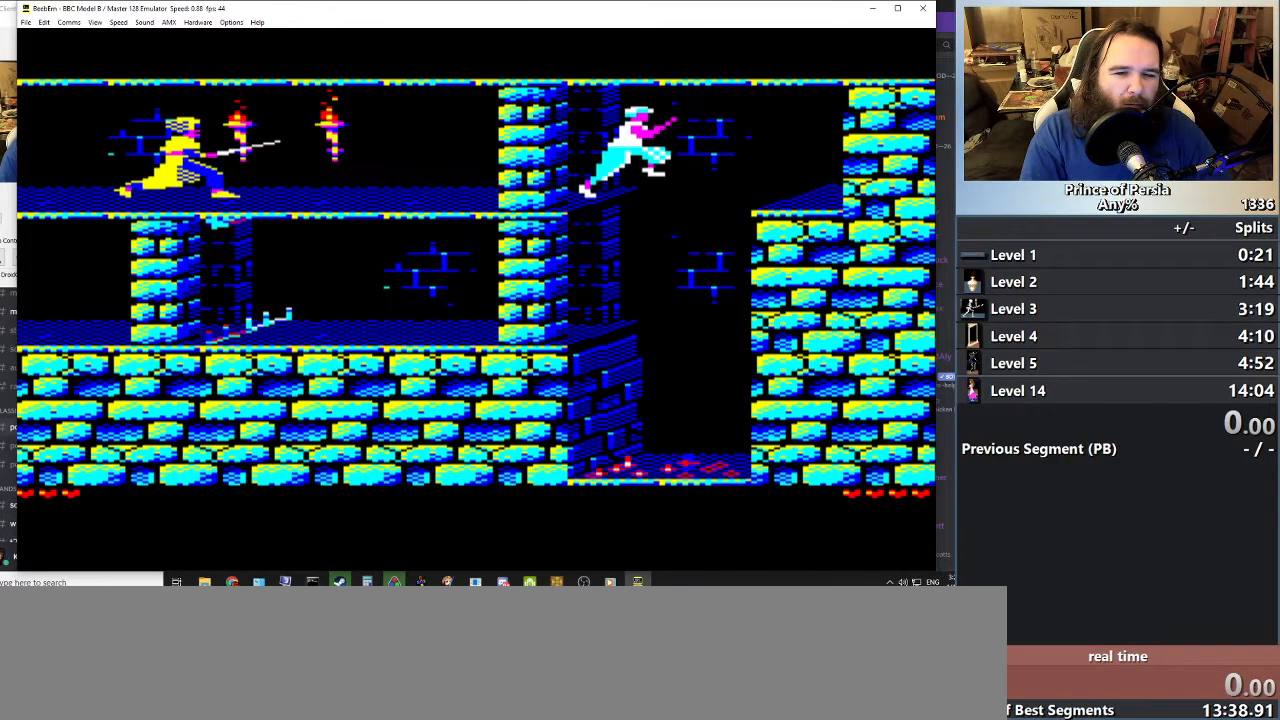
{"keys": [], "events": [[267, "jump", "up"], [267, "right", "up"], [334, "shift", "up"]]}
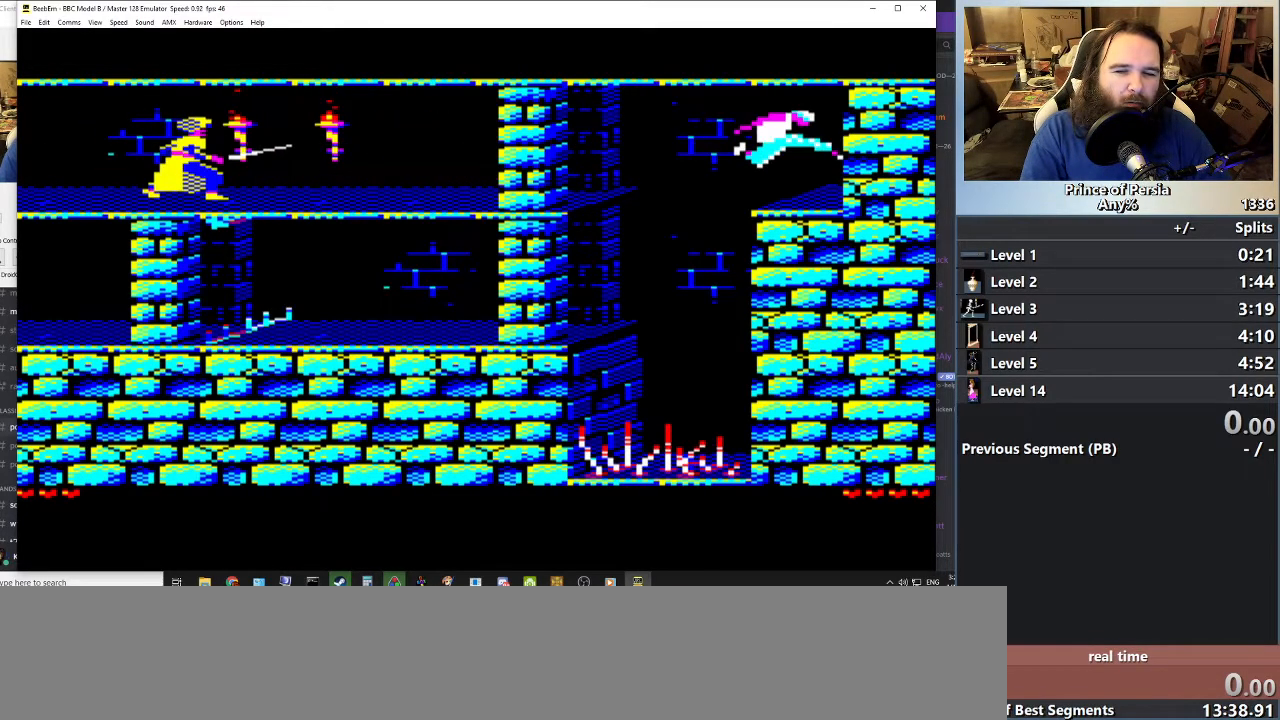
{"keys": [], "events": []}
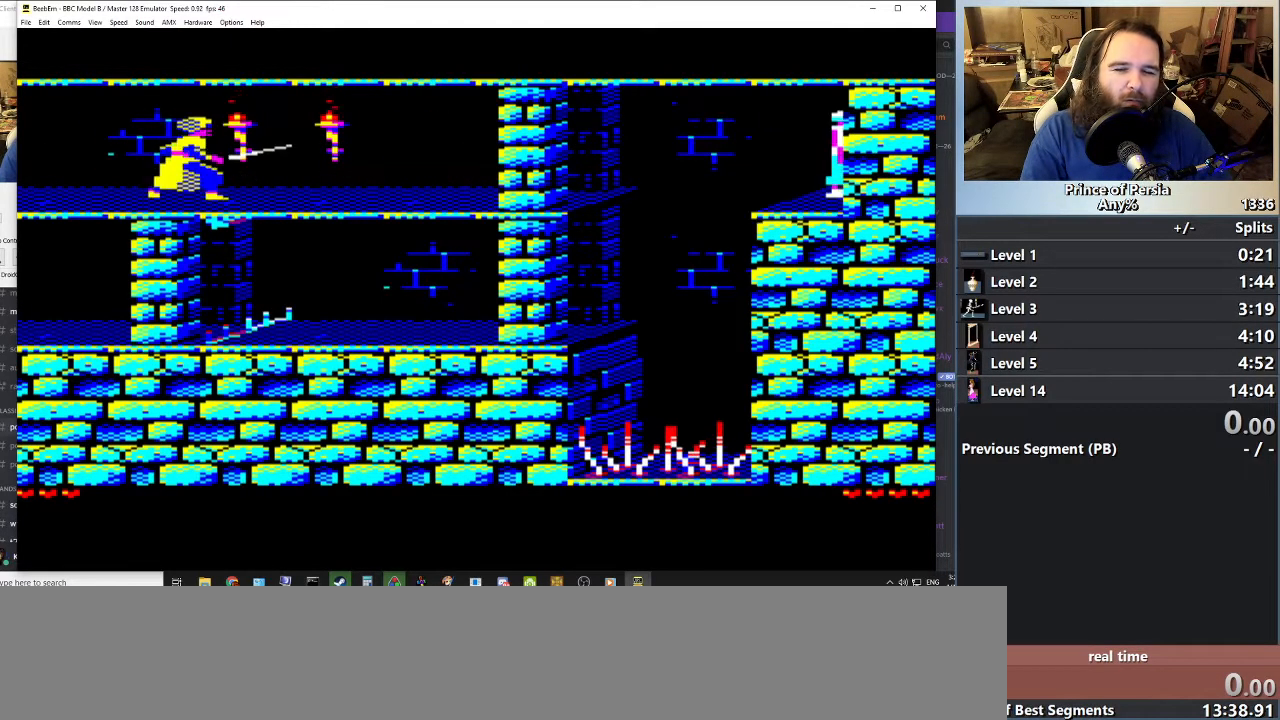
{"keys": ["jump", "left"], "events": [[250, "left", "down"], [267, "jump", "down"]]}
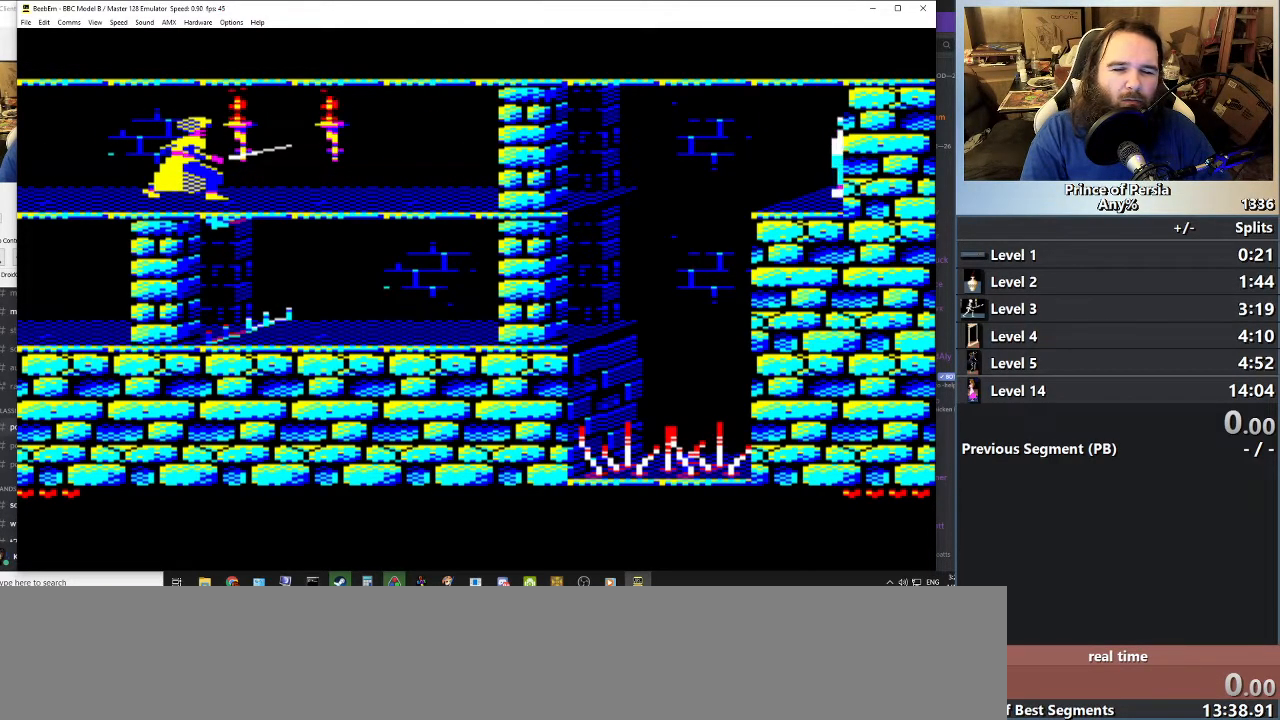
{"keys": ["jump", "left"], "events": []}
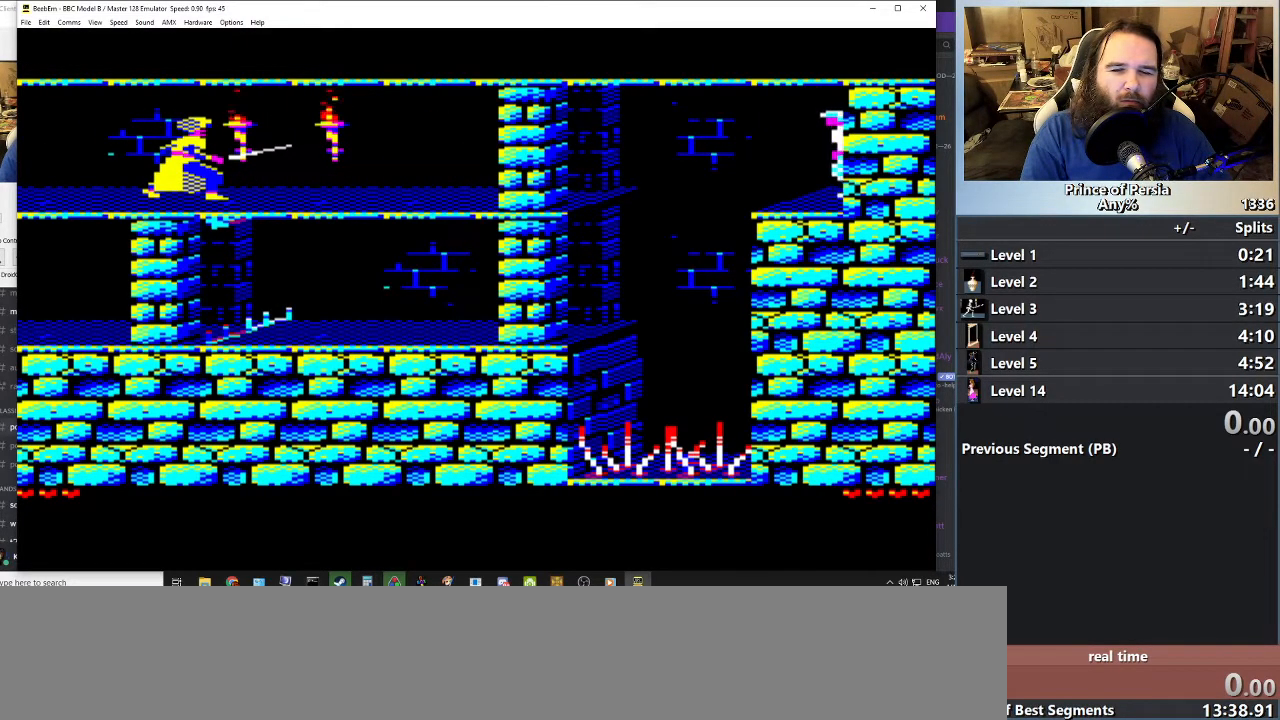
{"keys": ["jump", "left"], "events": []}
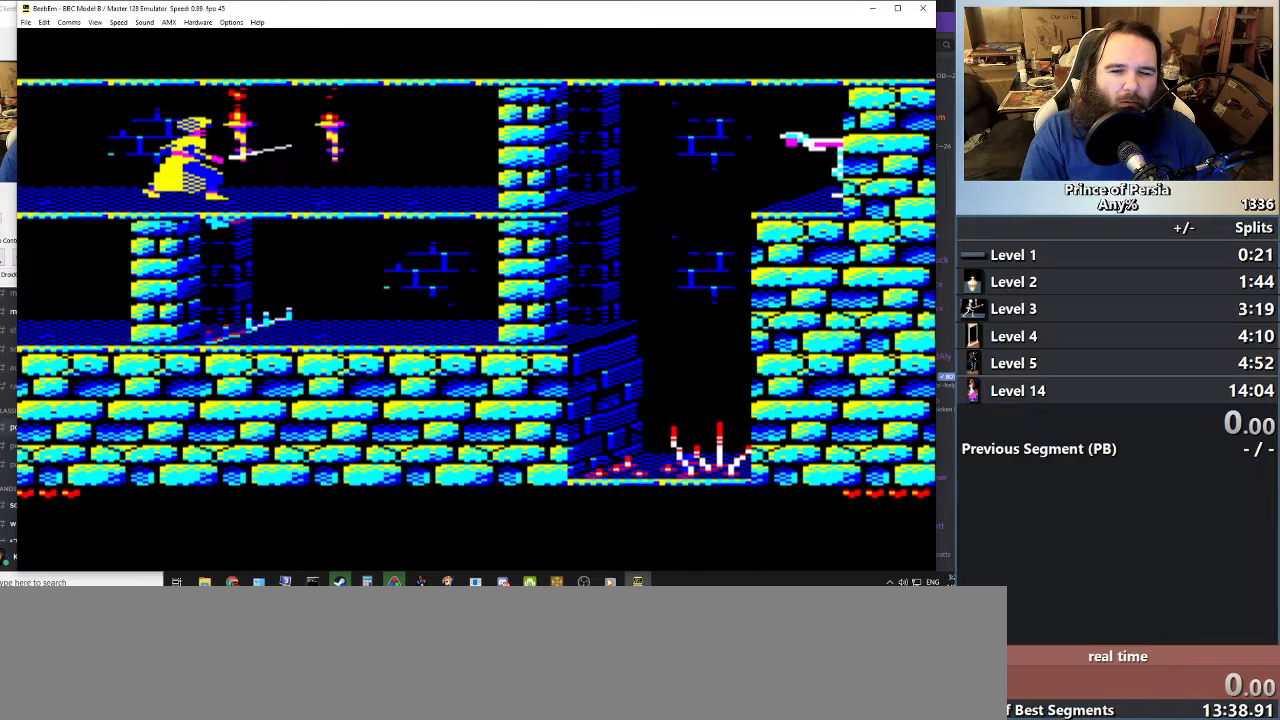
{"keys": ["shift"], "events": [[167, "jump", "up"], [167, "left", "up"], [183, "shift", "down"]]}
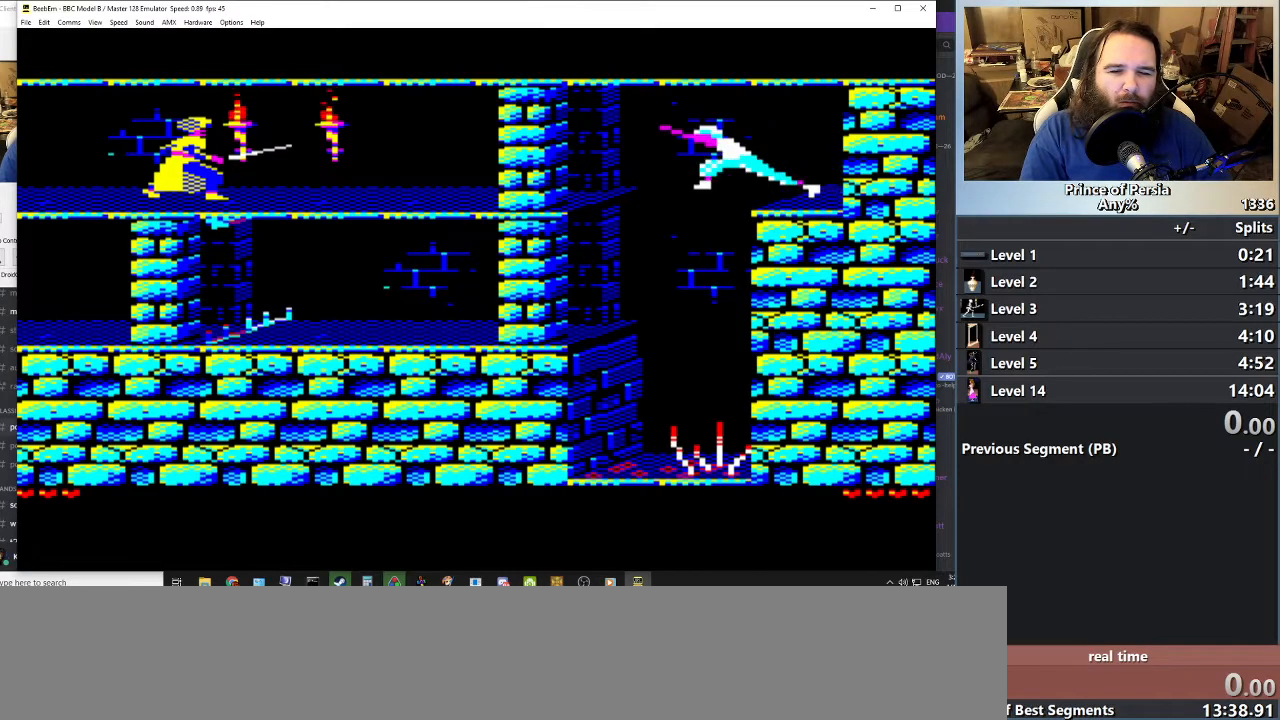
{"keys": ["shift"], "events": []}
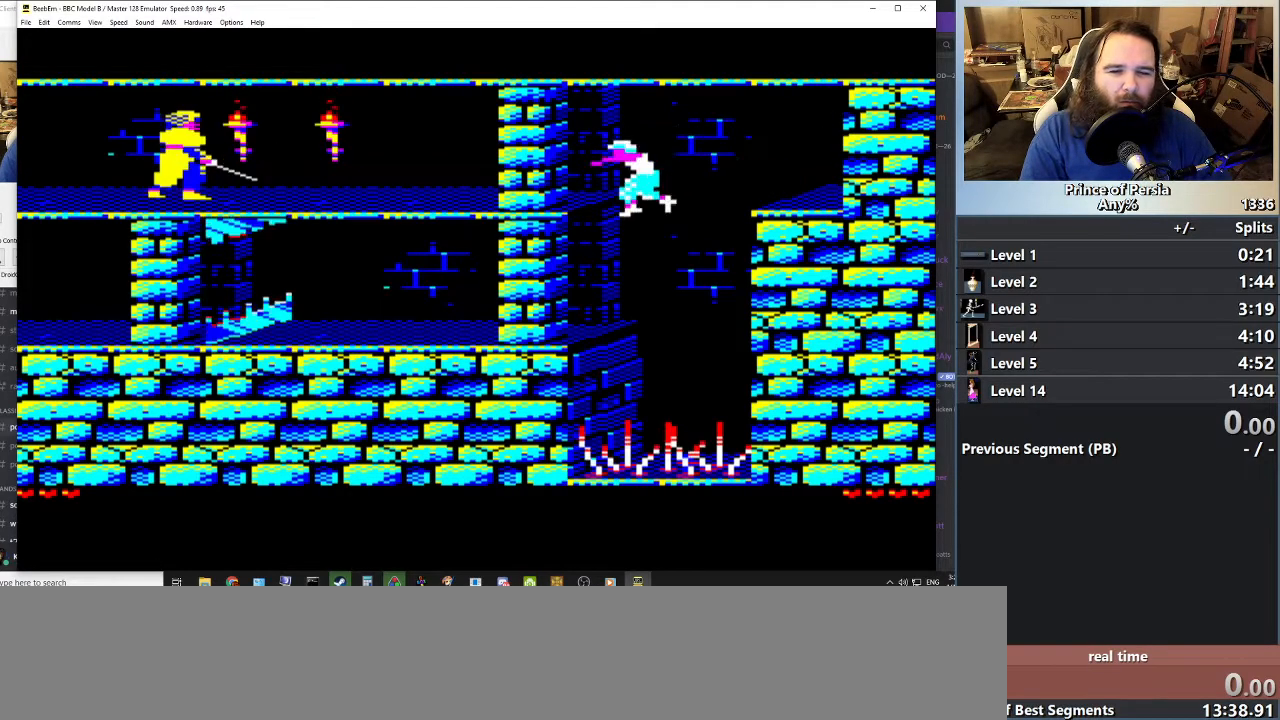
{"keys": ["shift"], "events": []}
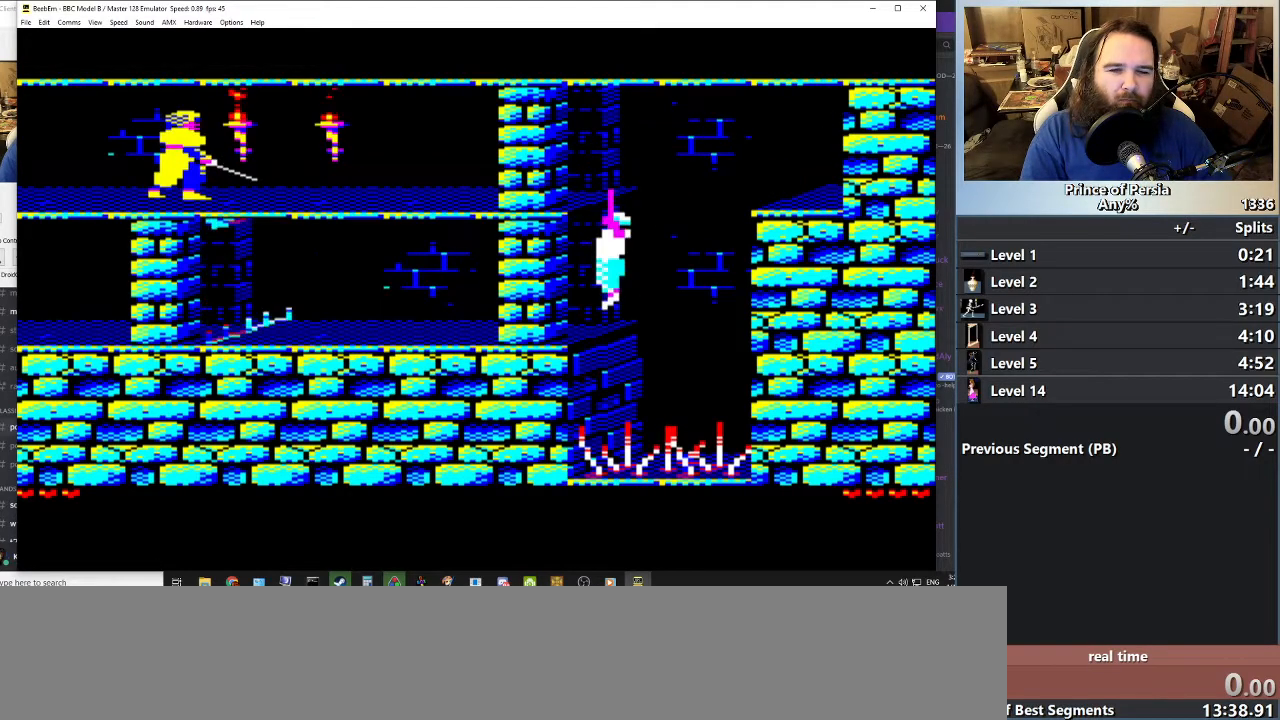
{"keys": ["left"], "events": [[184, "left", "down"], [200, "shift", "up"]]}
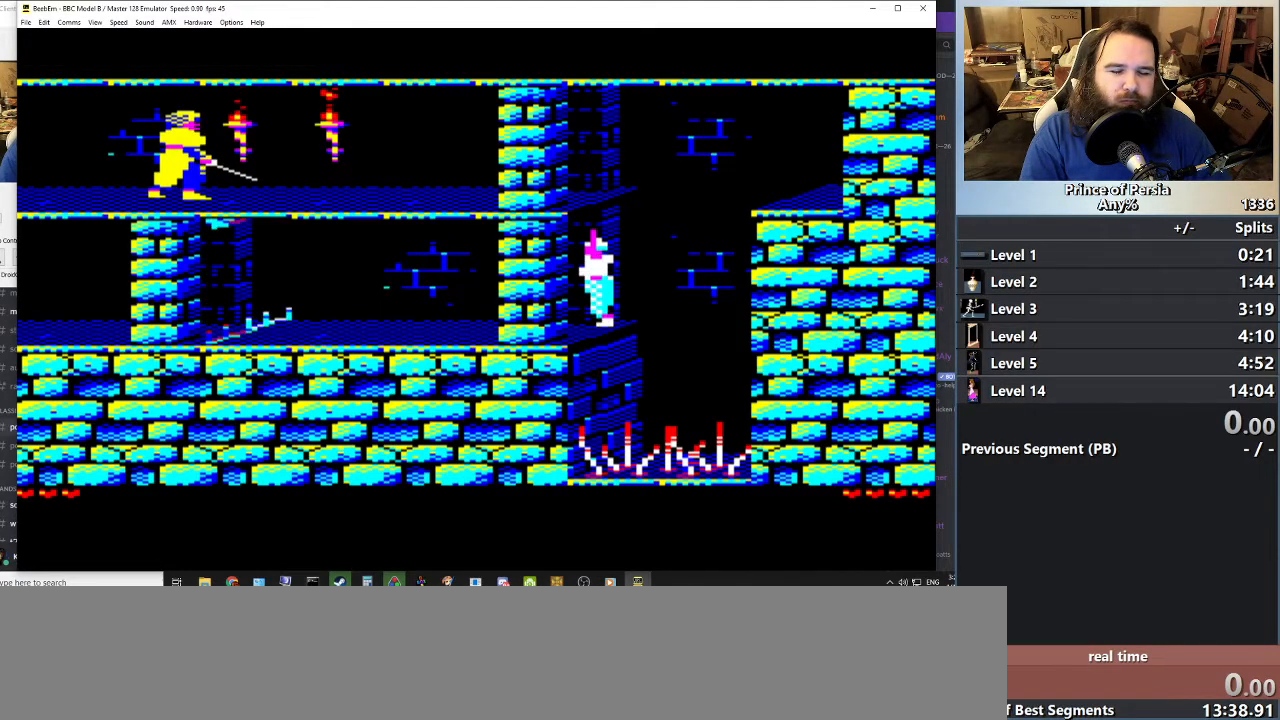
{"keys": ["left"], "events": []}
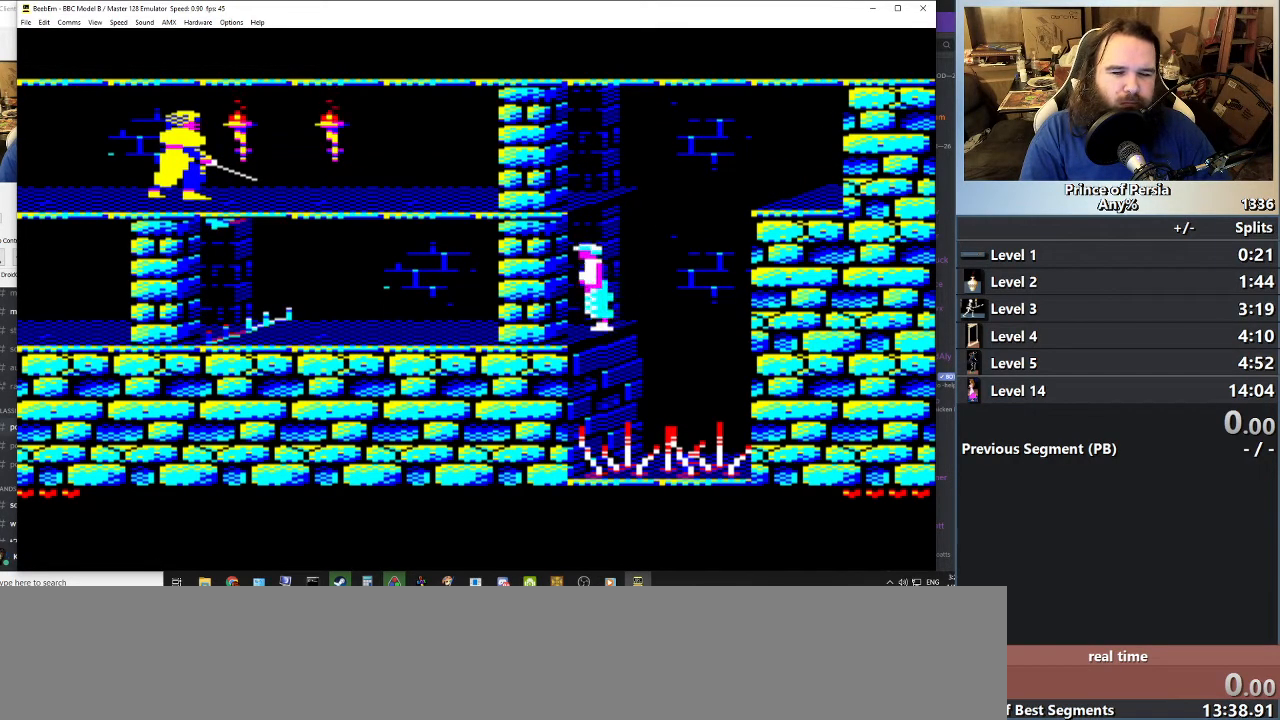
{"keys": ["jump", "left"], "events": [[484, "jump", "down"]]}
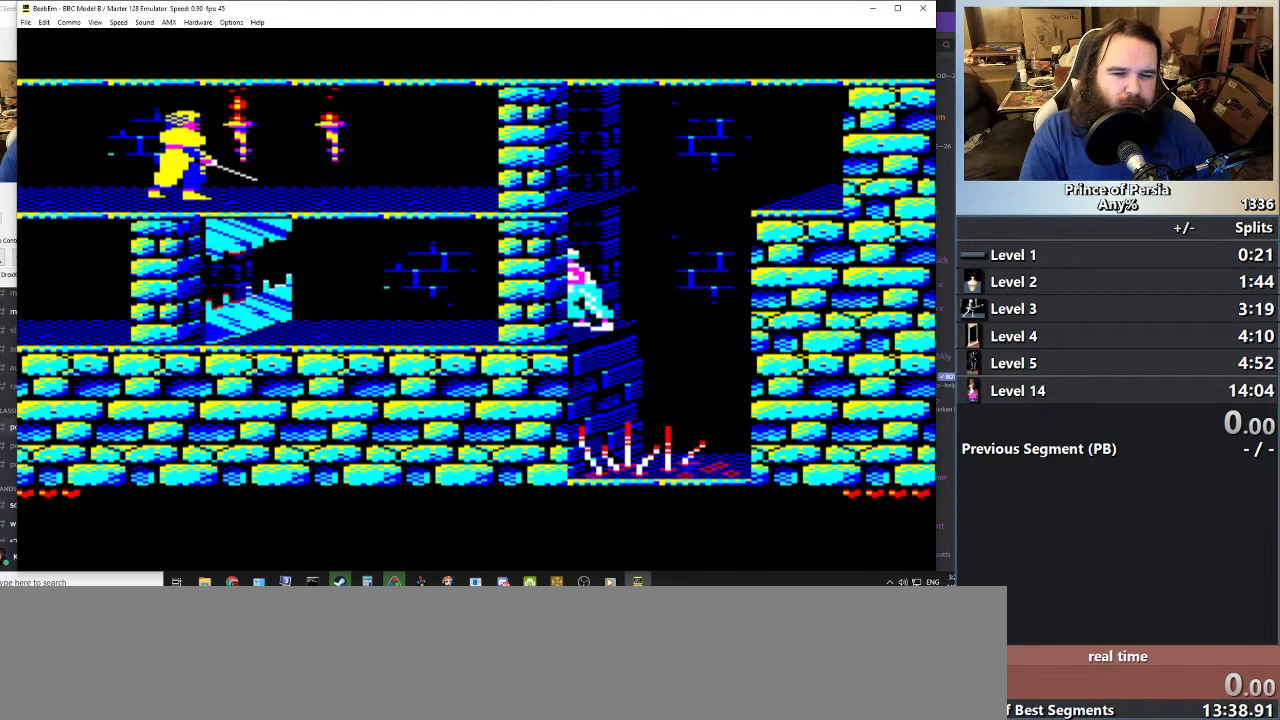
{"keys": ["jump", "left"], "events": []}
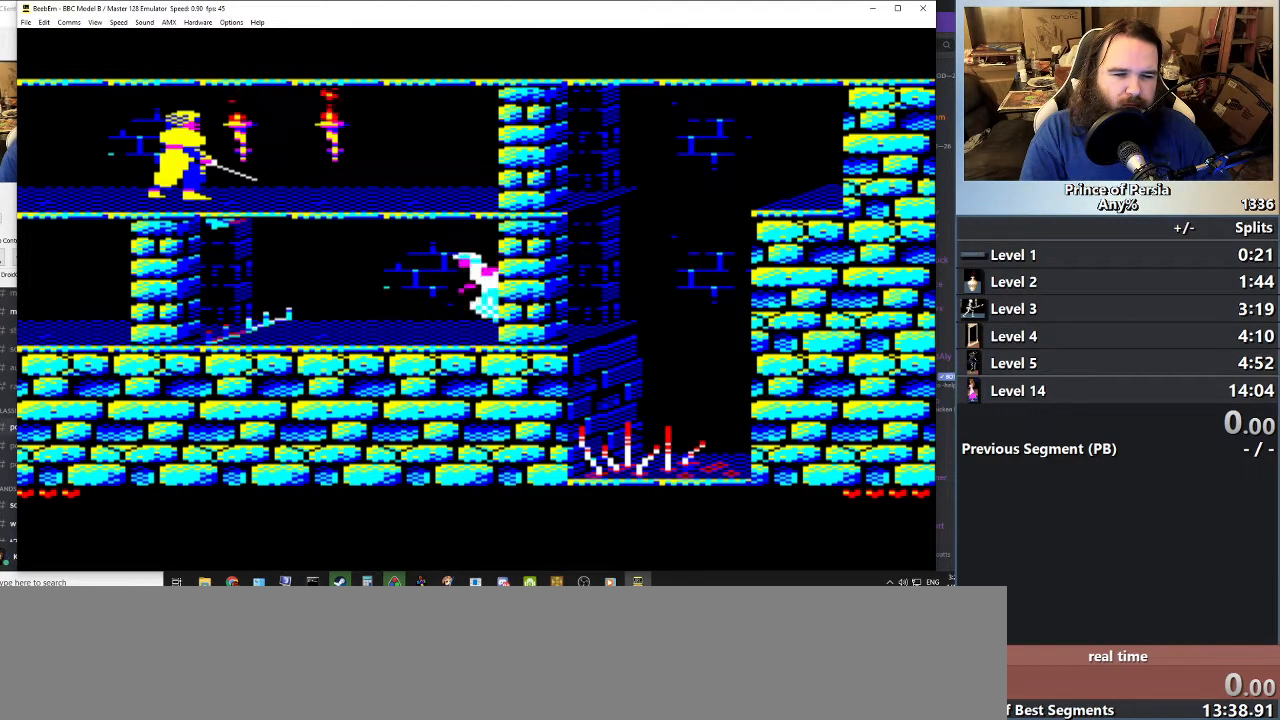
{"keys": ["left"], "events": [[384, "jump", "up"]]}